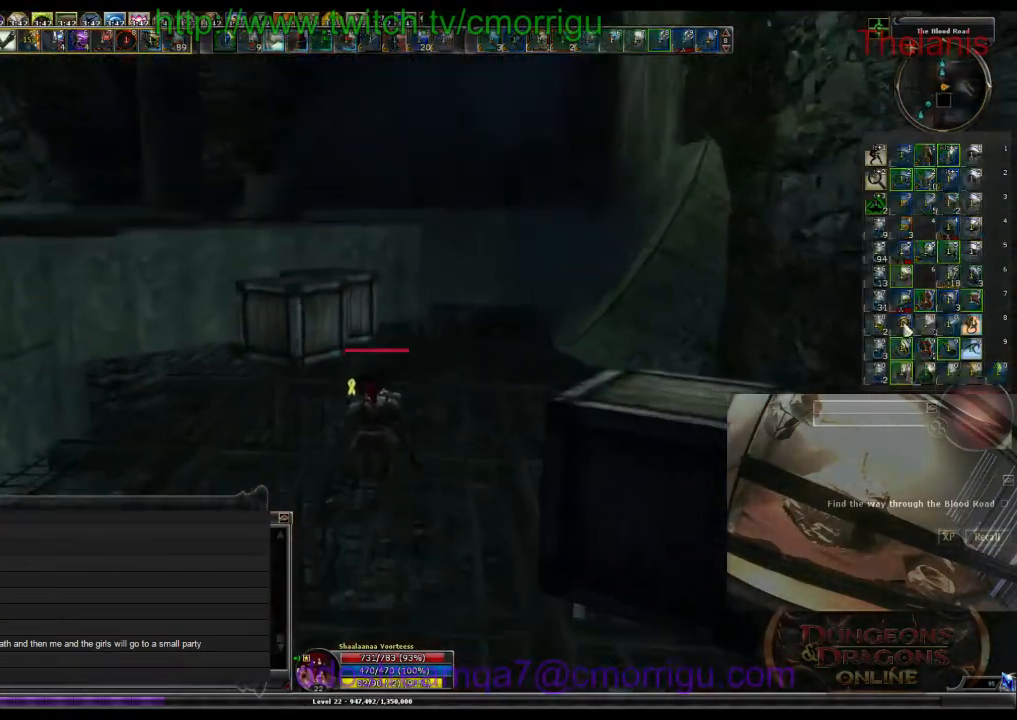
Gameplay with keyboard; each line is a JSON object with the keys held at the frame after it. "events" lists presses ("down") and releases ("up") of ".", "/", "0", "1", "2", "3", "4", "5", "6", "7", "8", "9", "a", "b", "backslash", "backspace", "c", "caps_lock", "comma", "ctrl_l", "ctrl_r", "d", "e", "equals", "escape", "f", "f1", "f10", "f11", "f12", "f2", "f3", "f4", "f5", "f6", "f7", "f8", "f9", "g", "h", "i", "j", "k", "l", "lbracket", "m", "minus", "n", "o", "p", "q", "quote", "r", "rbracket", "return", "s", "semicolon", "shift_l", "shift_r", "space", "t", "tab", "tilde", "u", "v", "w", "x", "y" and "z" between this image and that frame as [ms after this image, input, new state], when the widget could be followed in between. No other keys are recorded. Mouse input is not recorded.
{"keys": ["w"], "events": []}
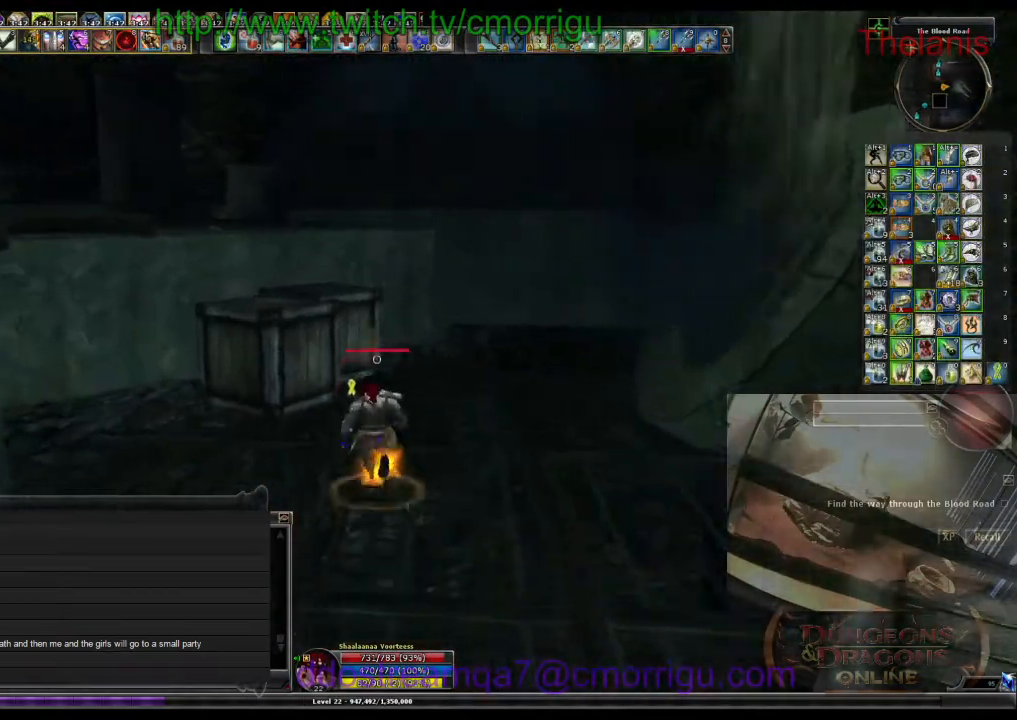
{"keys": ["w"], "events": [[100, "space", "down"], [300, "space", "up"]]}
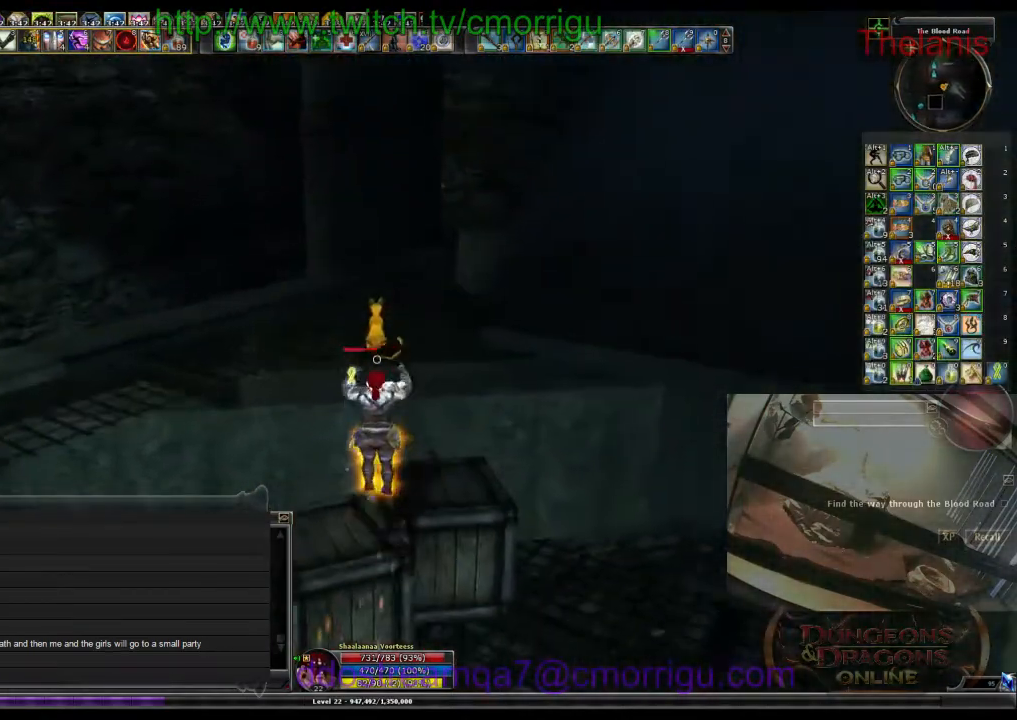
{"keys": [], "events": [[100, "w", "up"]]}
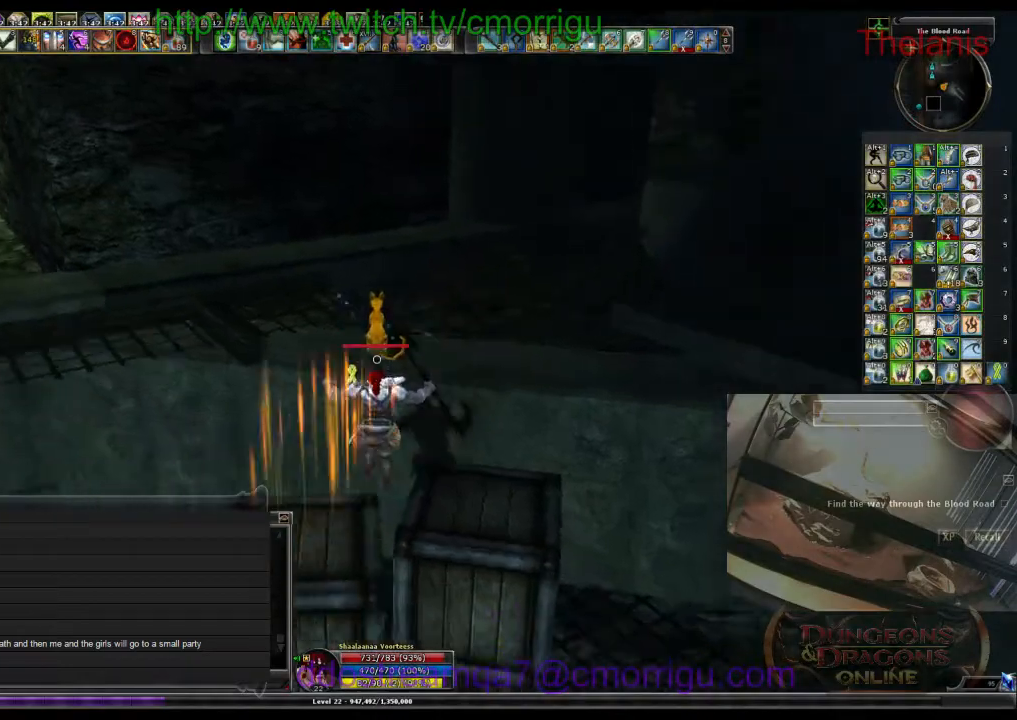
{"keys": ["space", "w"], "events": [[300, "space", "down"], [333, "w", "down"]]}
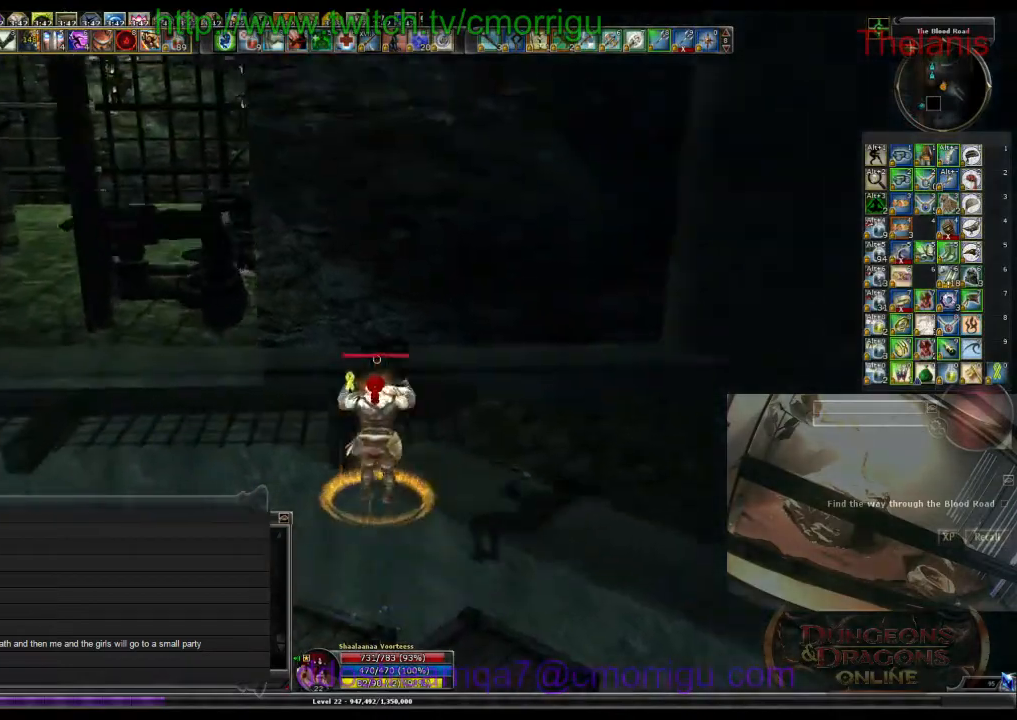
{"keys": ["w"], "events": [[100, "space", "up"]]}
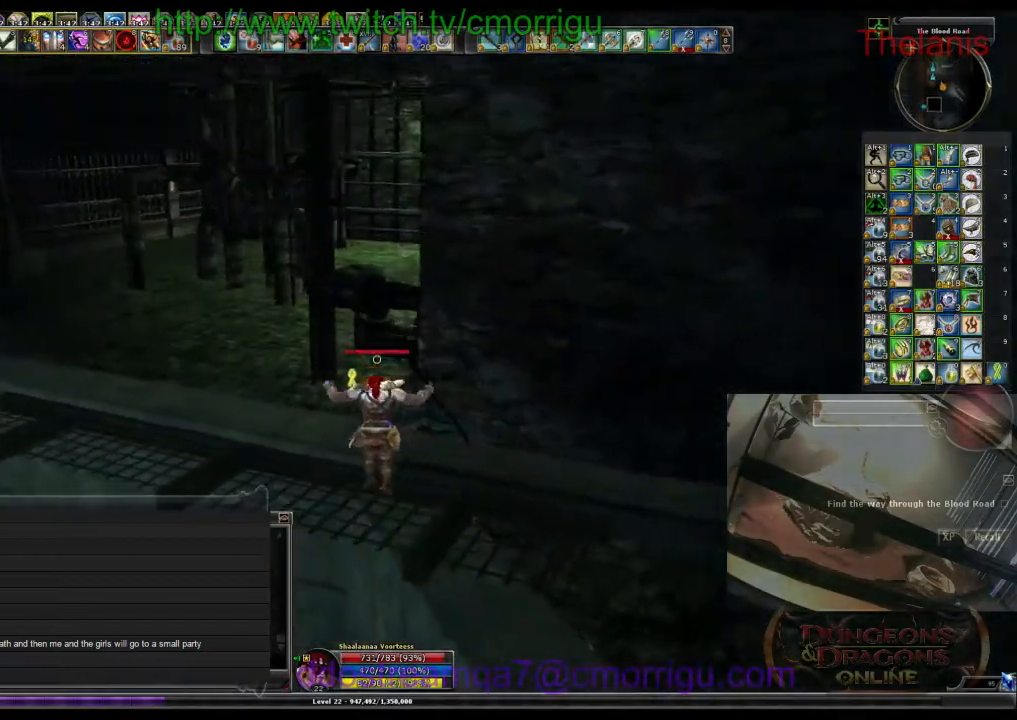
{"keys": ["w"], "events": []}
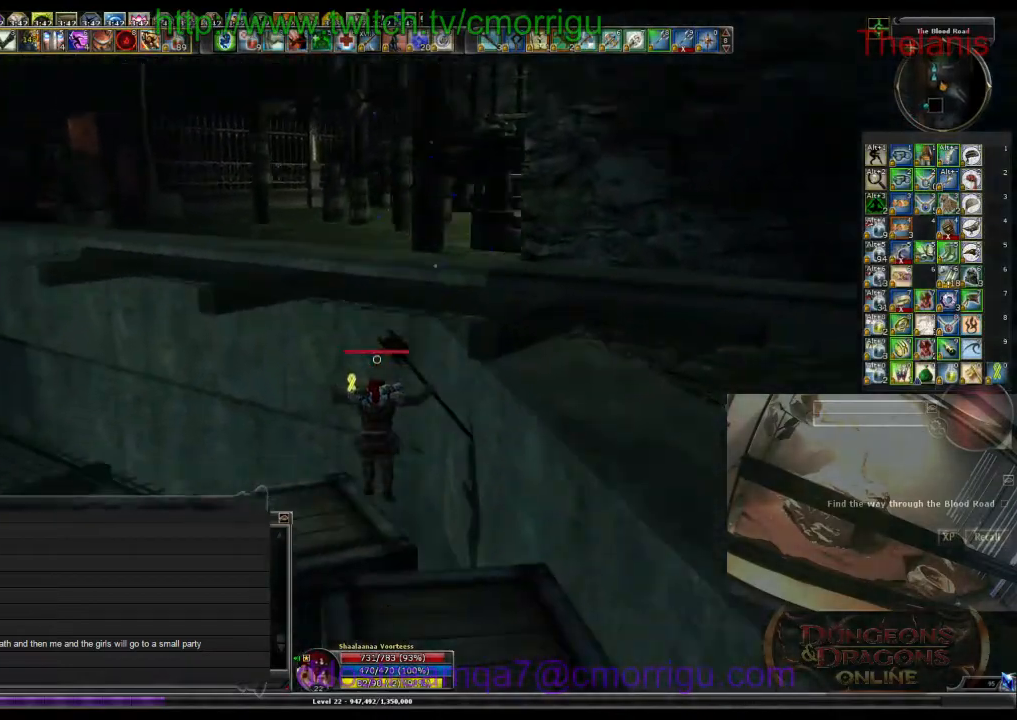
{"keys": ["w"], "events": []}
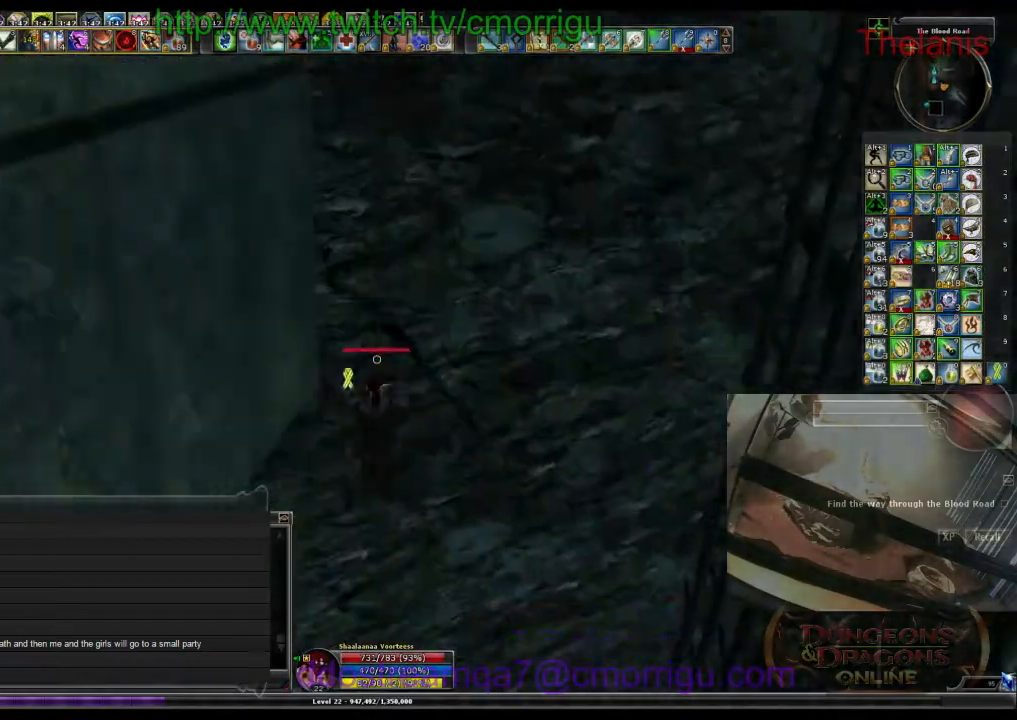
{"keys": [], "events": [[33, "w", "up"]]}
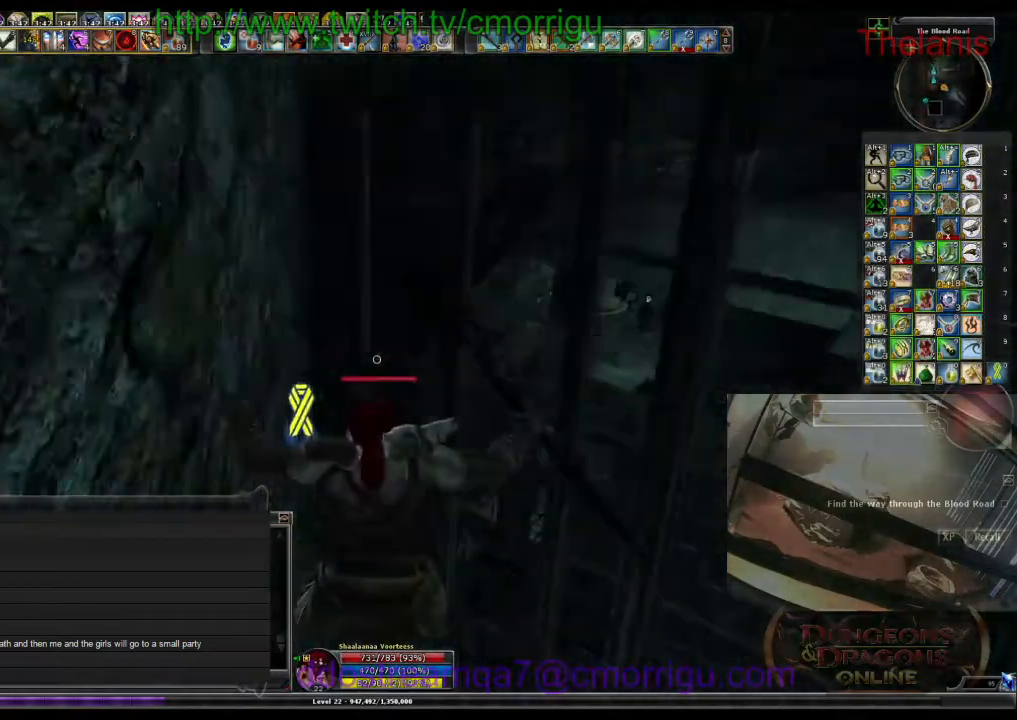
{"keys": [], "events": []}
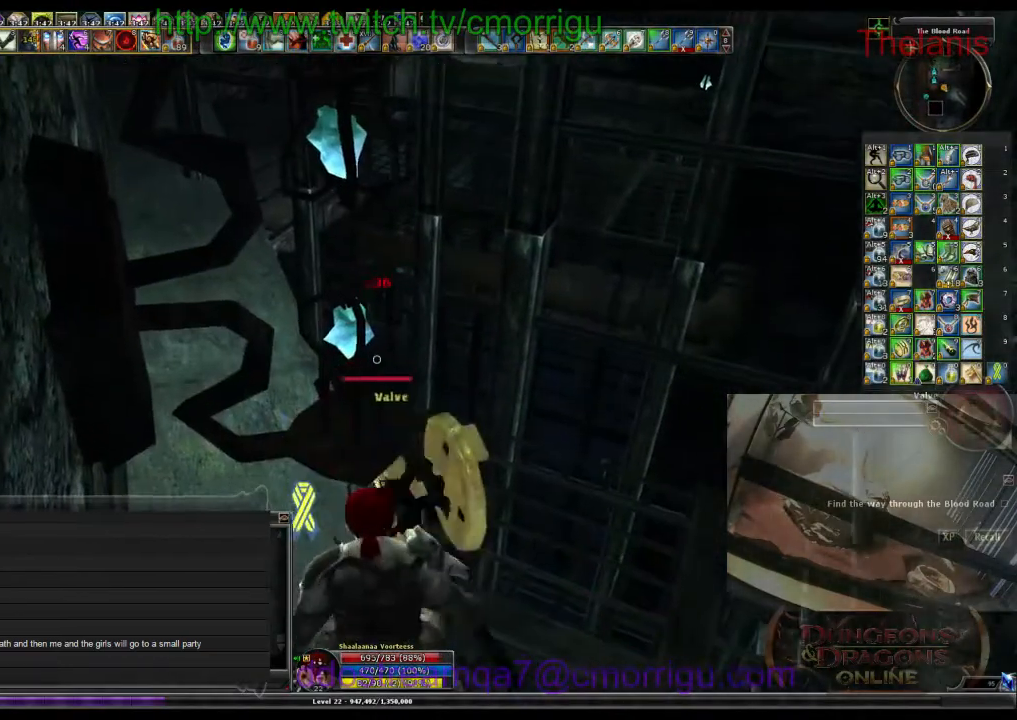
{"keys": [], "events": []}
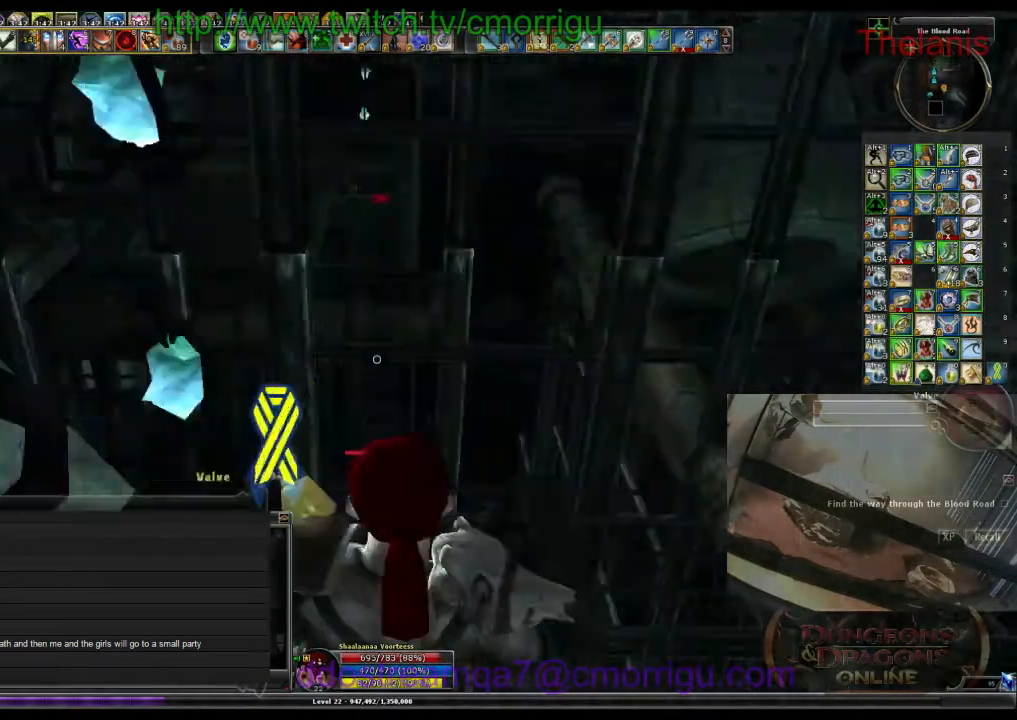
{"keys": [], "events": []}
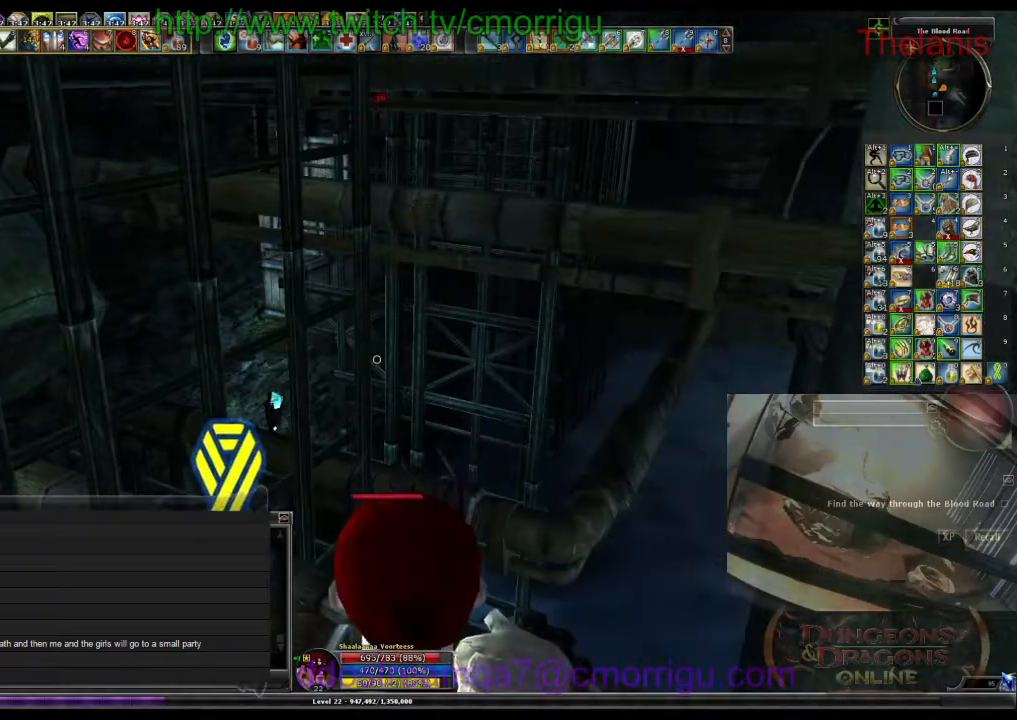
{"keys": [], "events": []}
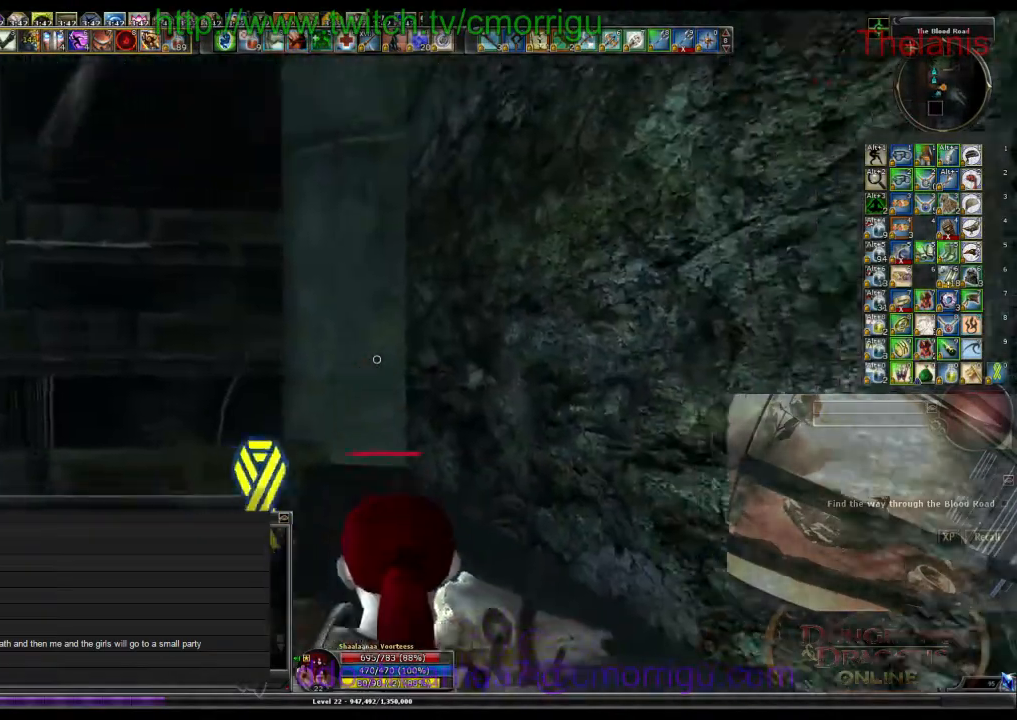
{"keys": [], "events": []}
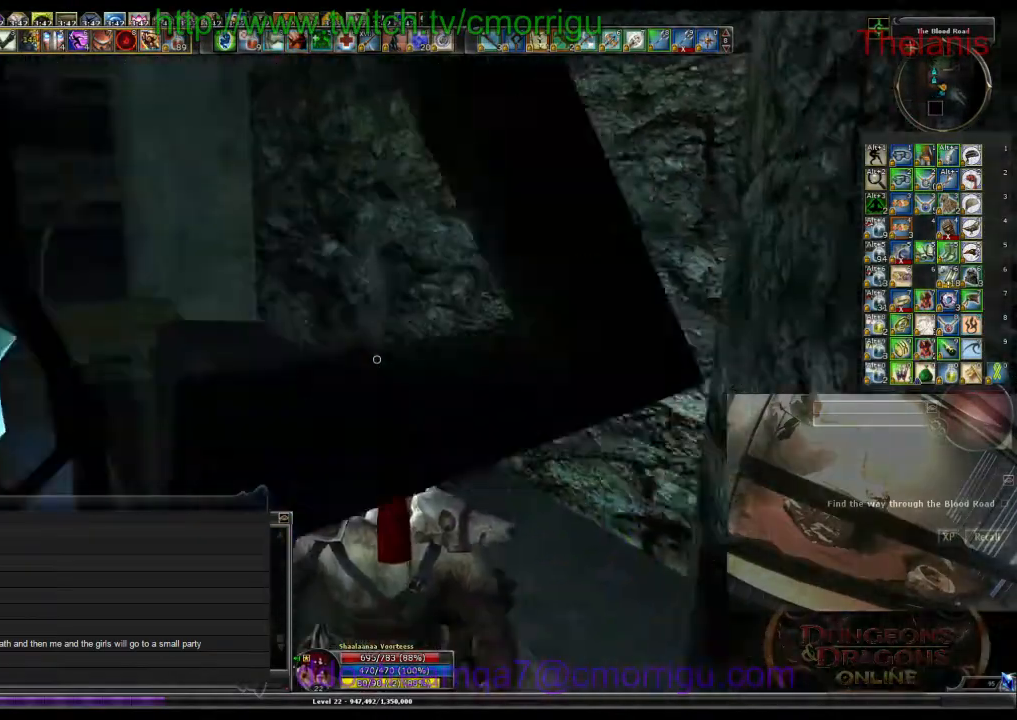
{"keys": [], "events": []}
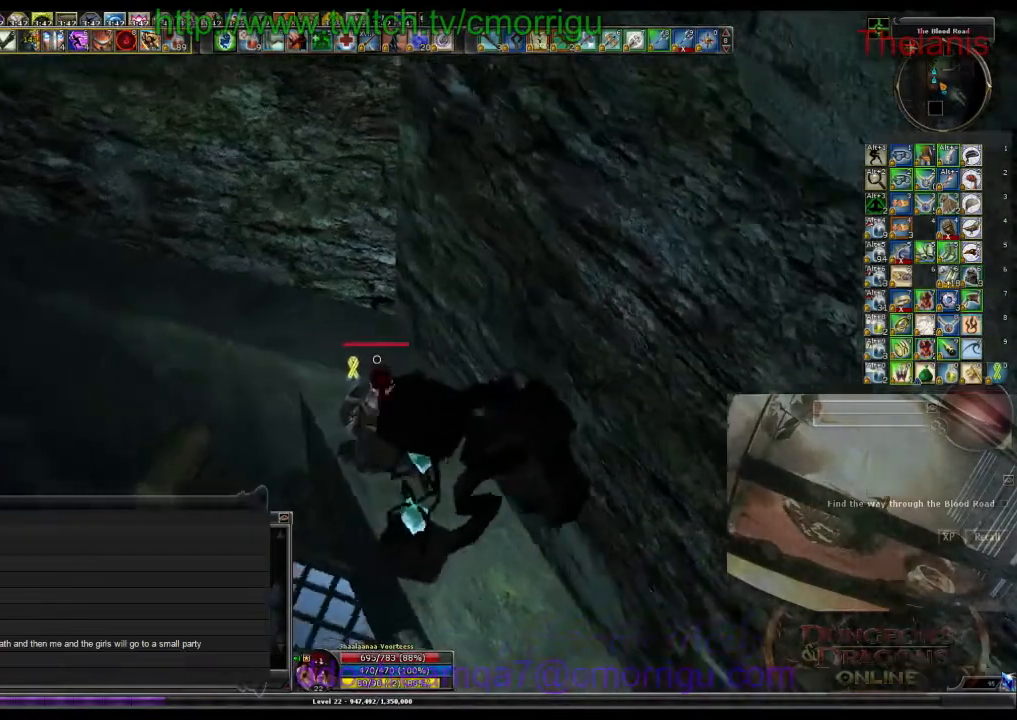
{"keys": [], "events": []}
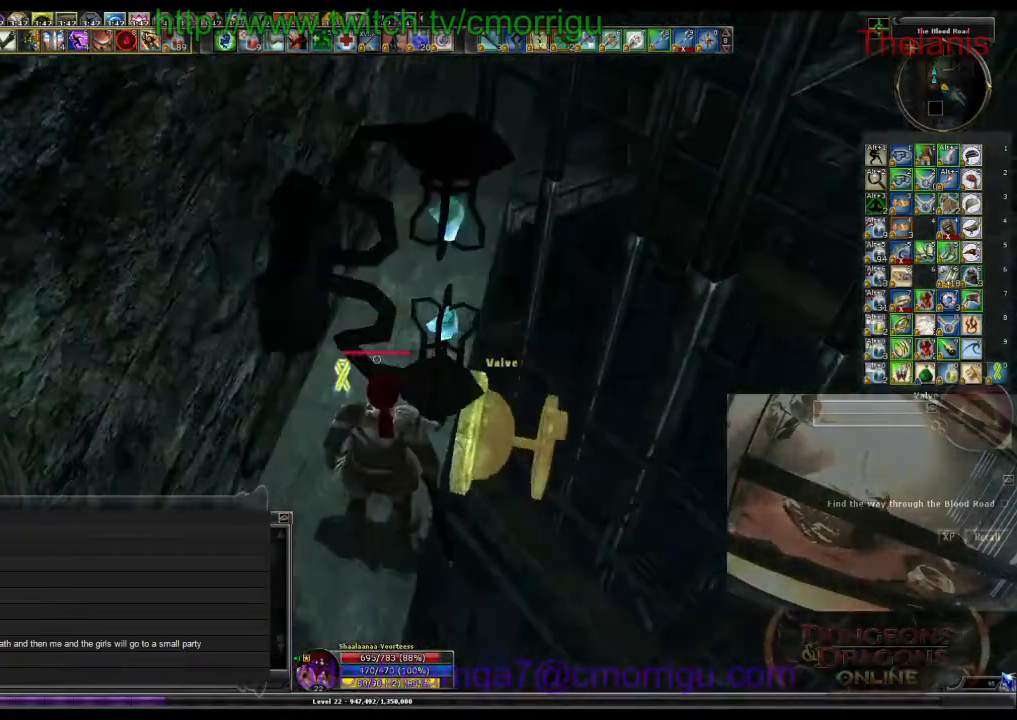
{"keys": [], "events": []}
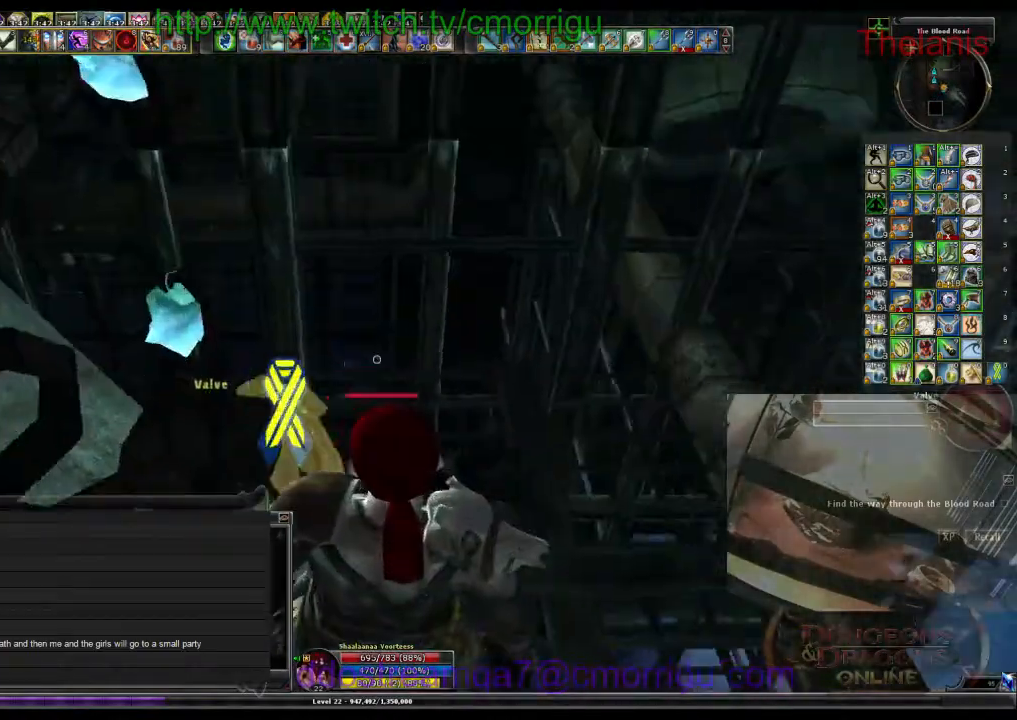
{"keys": [], "events": []}
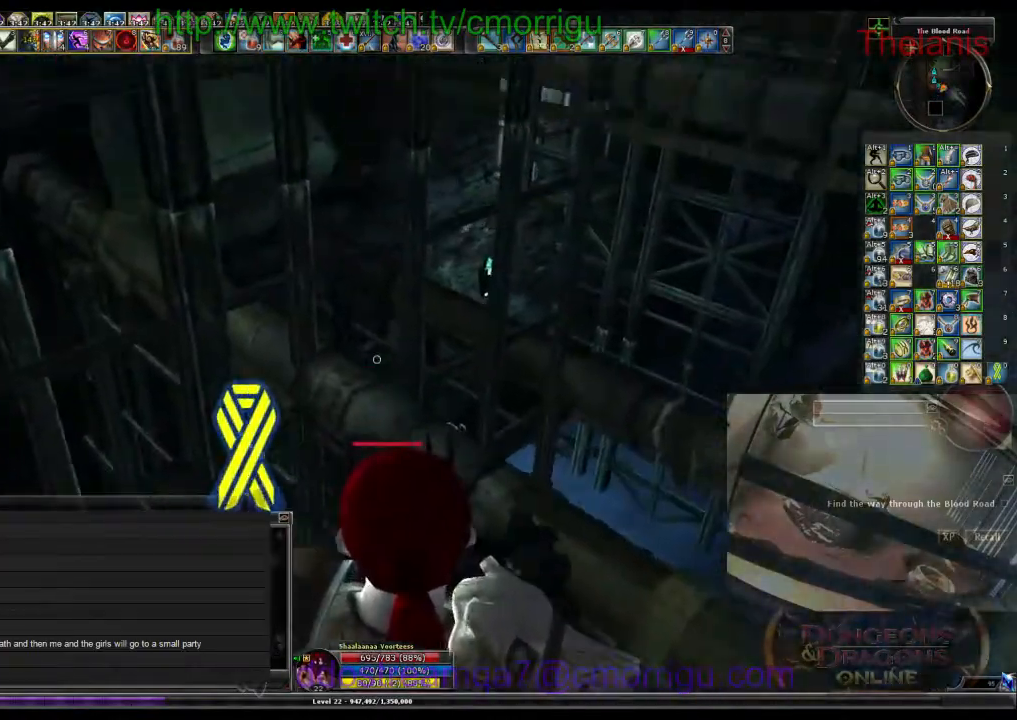
{"keys": ["d"], "events": [[200, "d", "down"]]}
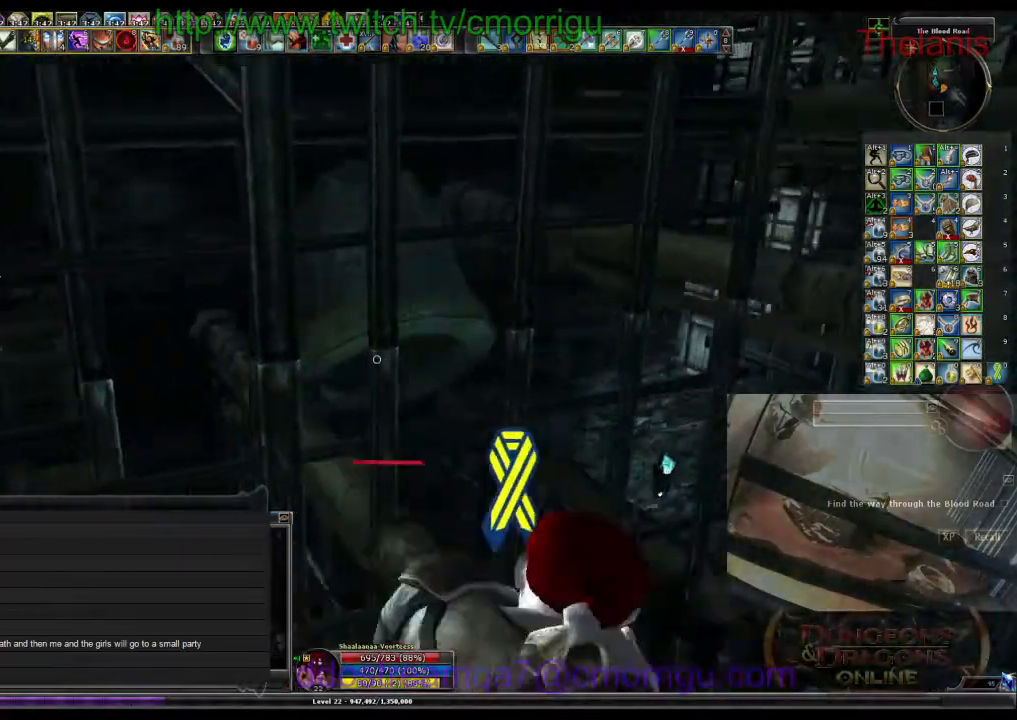
{"keys": ["a"], "events": [[200, "d", "up"], [333, "a", "down"]]}
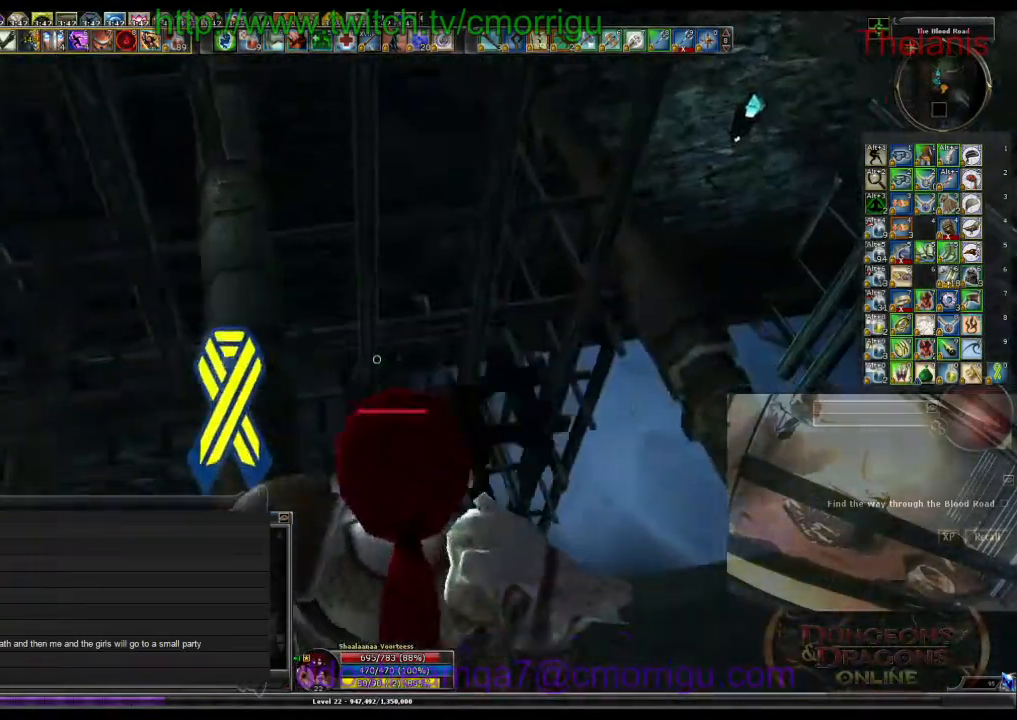
{"keys": [], "events": [[300, "a", "up"]]}
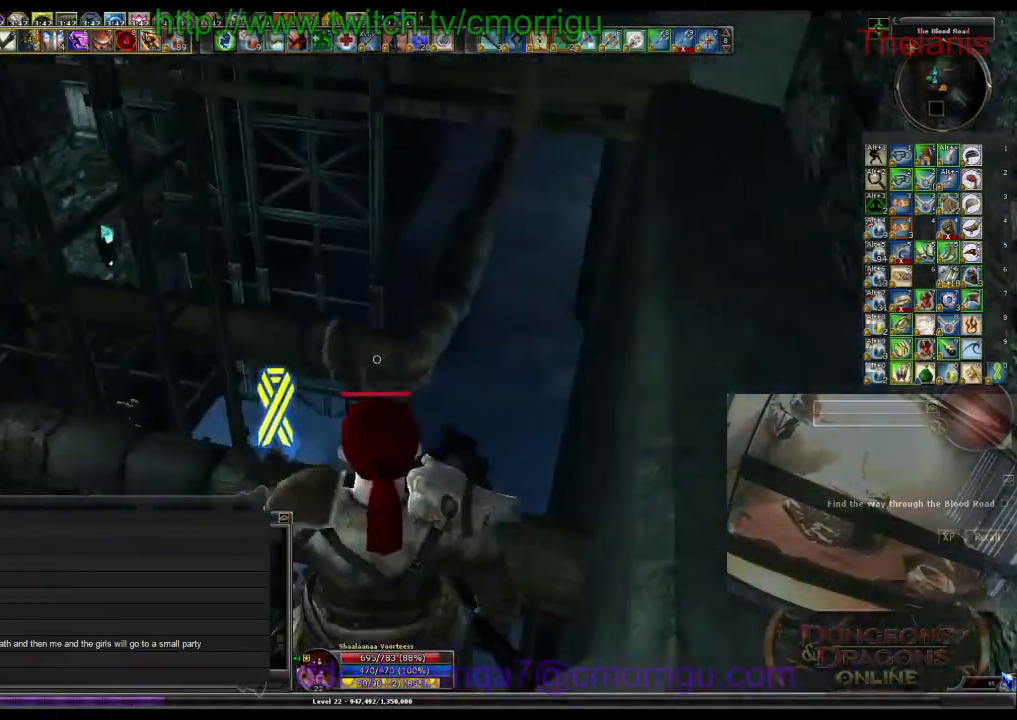
{"keys": ["d"], "events": [[500, "d", "down"]]}
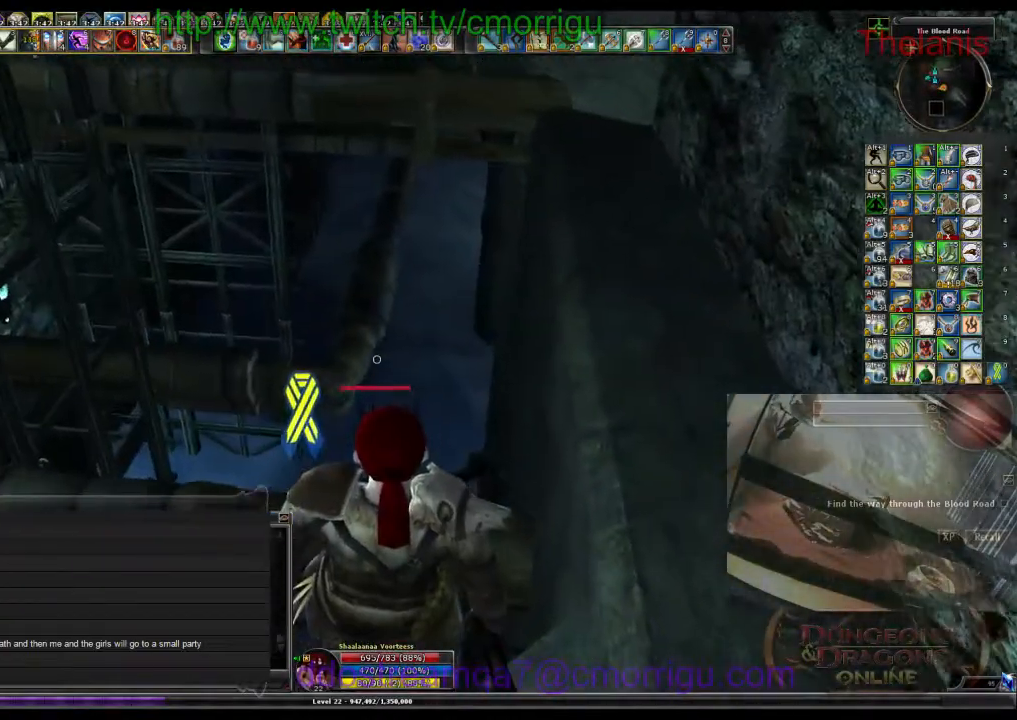
{"keys": [], "events": [[167, "d", "up"]]}
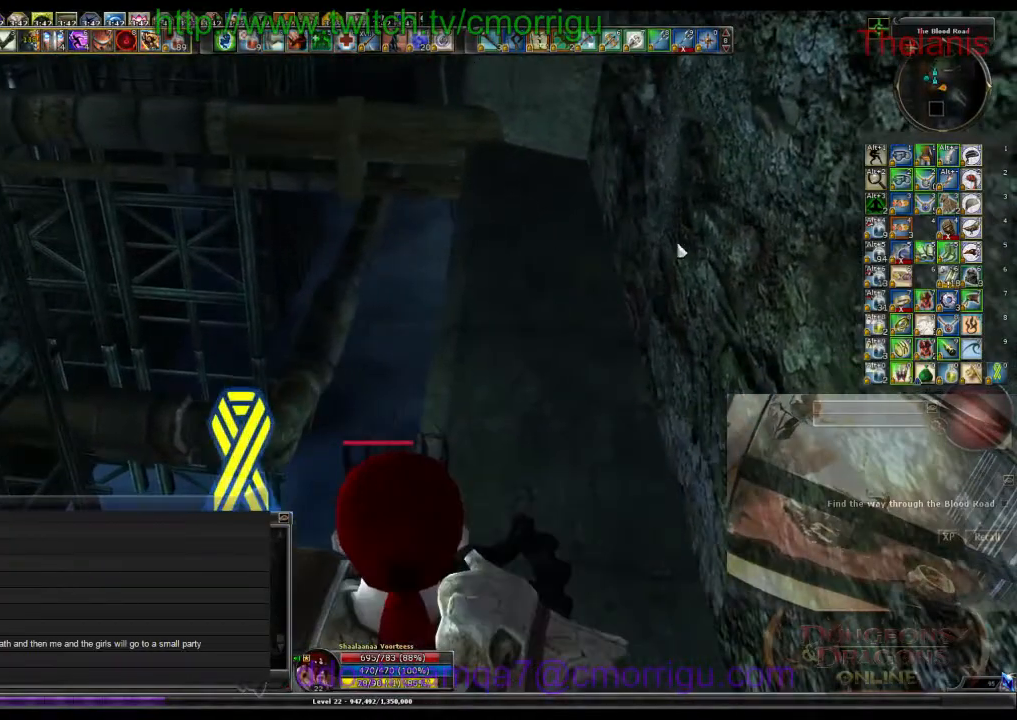
{"keys": [], "events": []}
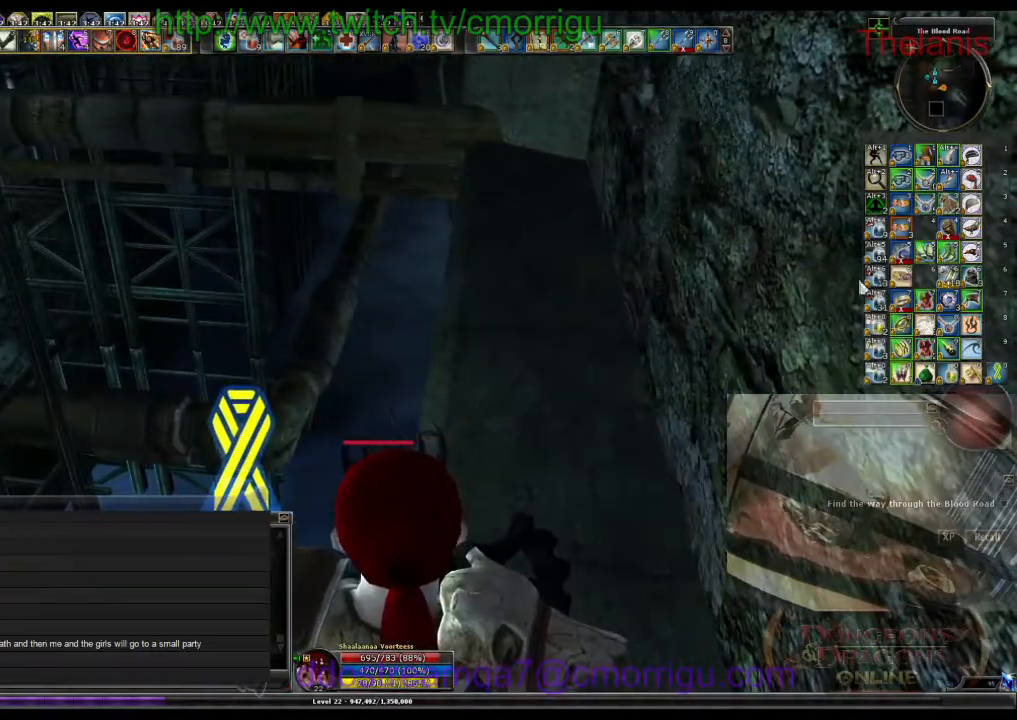
{"keys": [], "events": []}
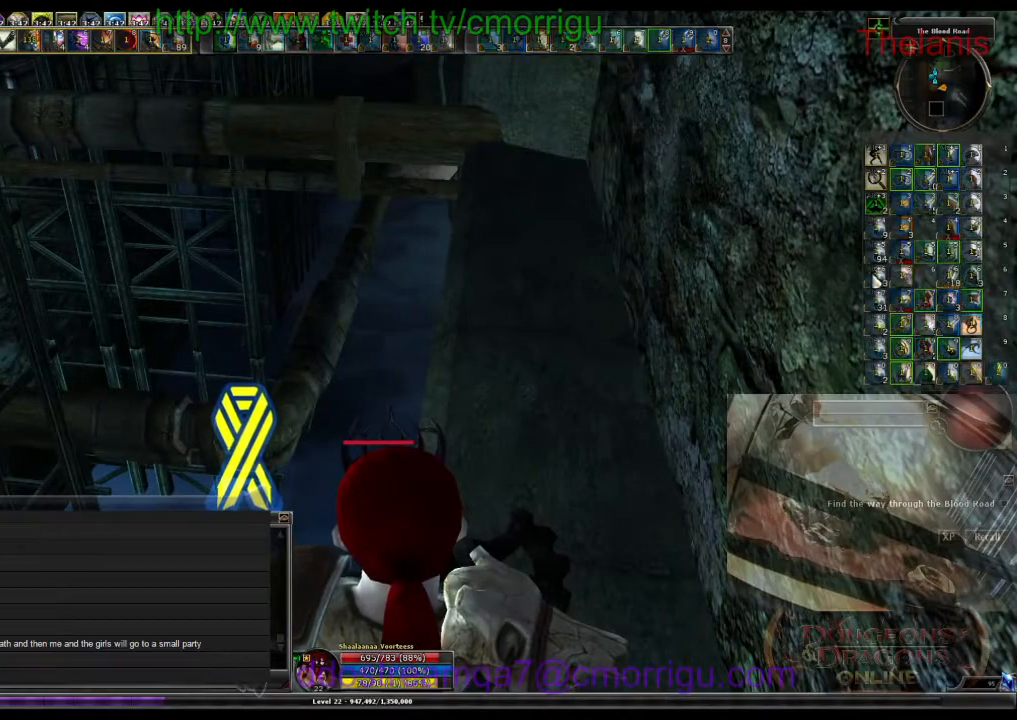
{"keys": ["d", "w"], "events": [[267, "d", "down"], [433, "w", "down"]]}
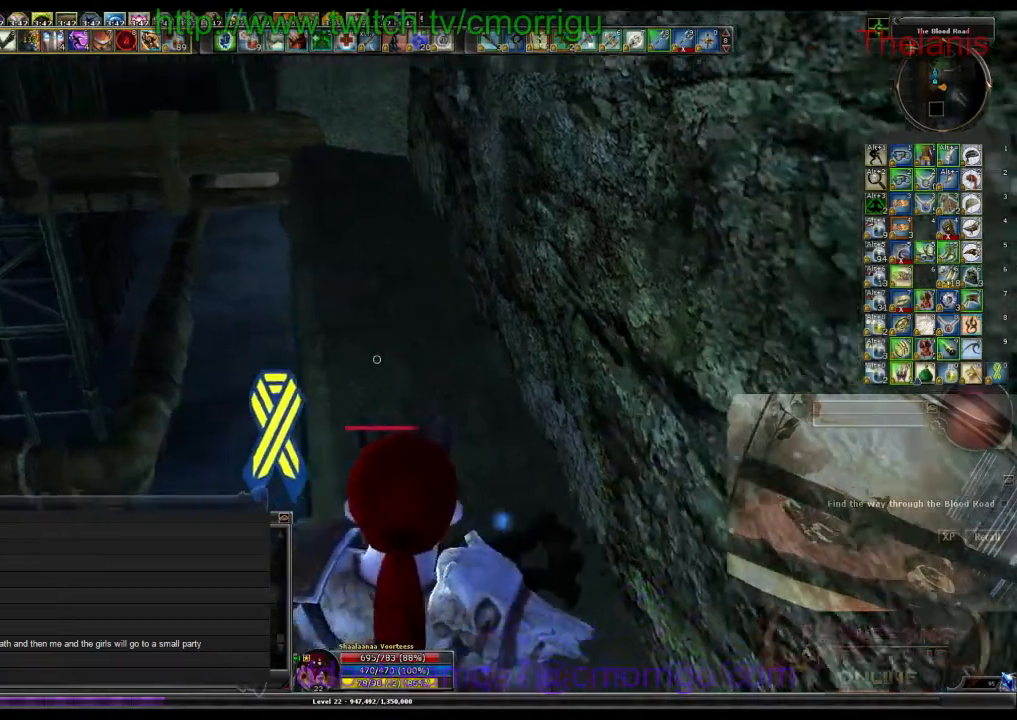
{"keys": ["d", "w"], "events": [[67, "d", "up"], [500, "d", "down"]]}
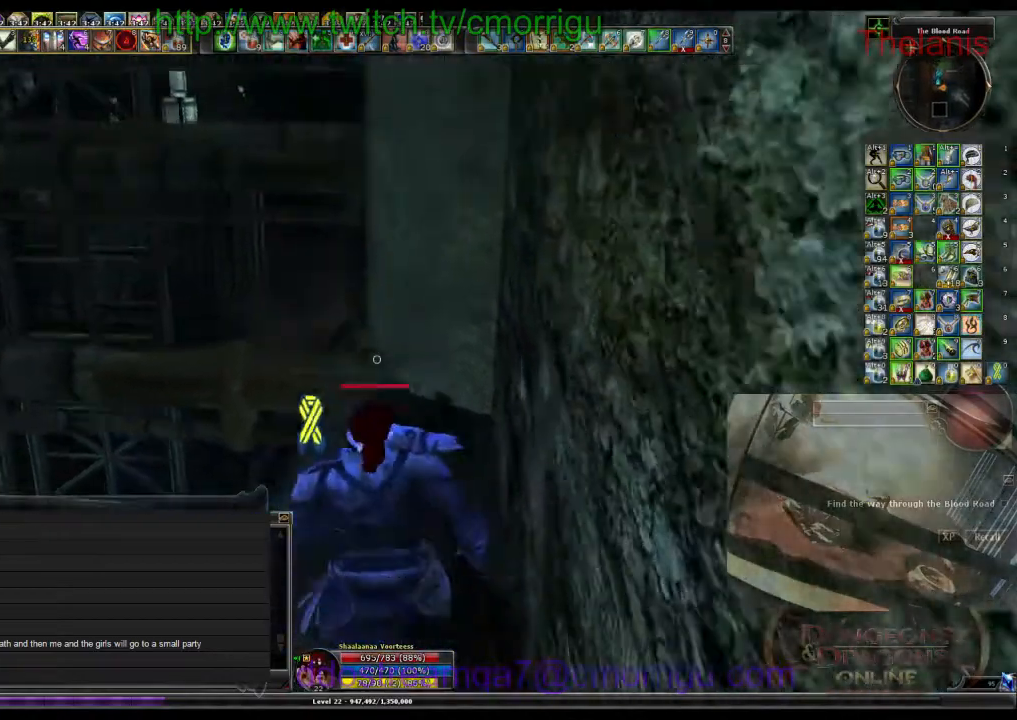
{"keys": ["w"], "events": [[200, "d", "up"], [233, "space", "down"], [500, "space", "up"]]}
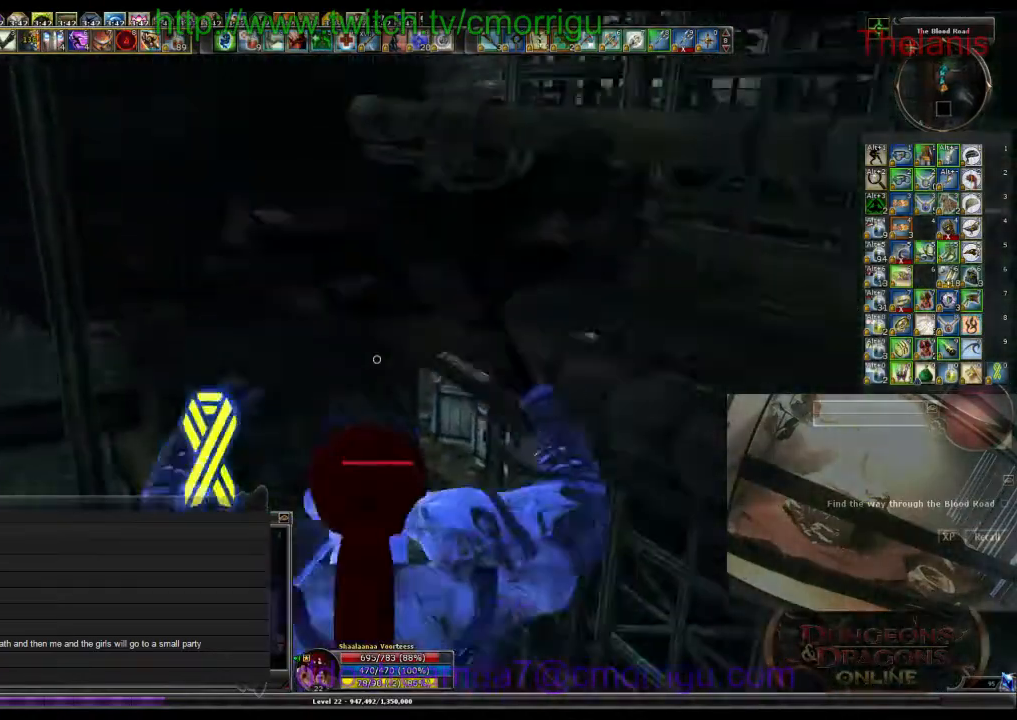
{"keys": ["w"], "events": []}
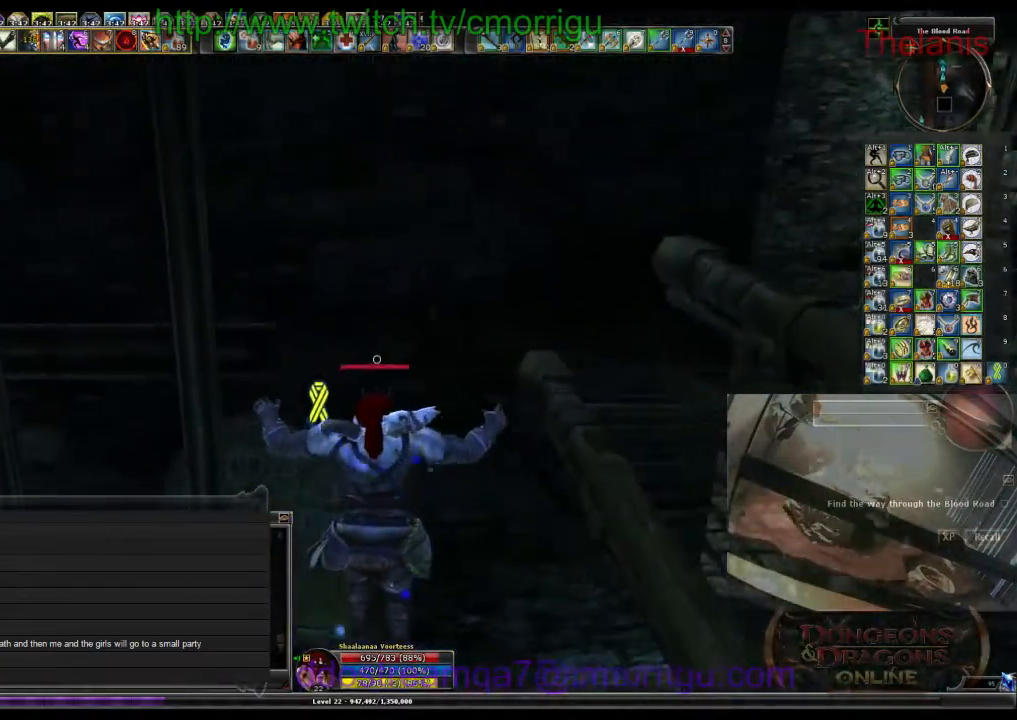
{"keys": ["w"], "events": []}
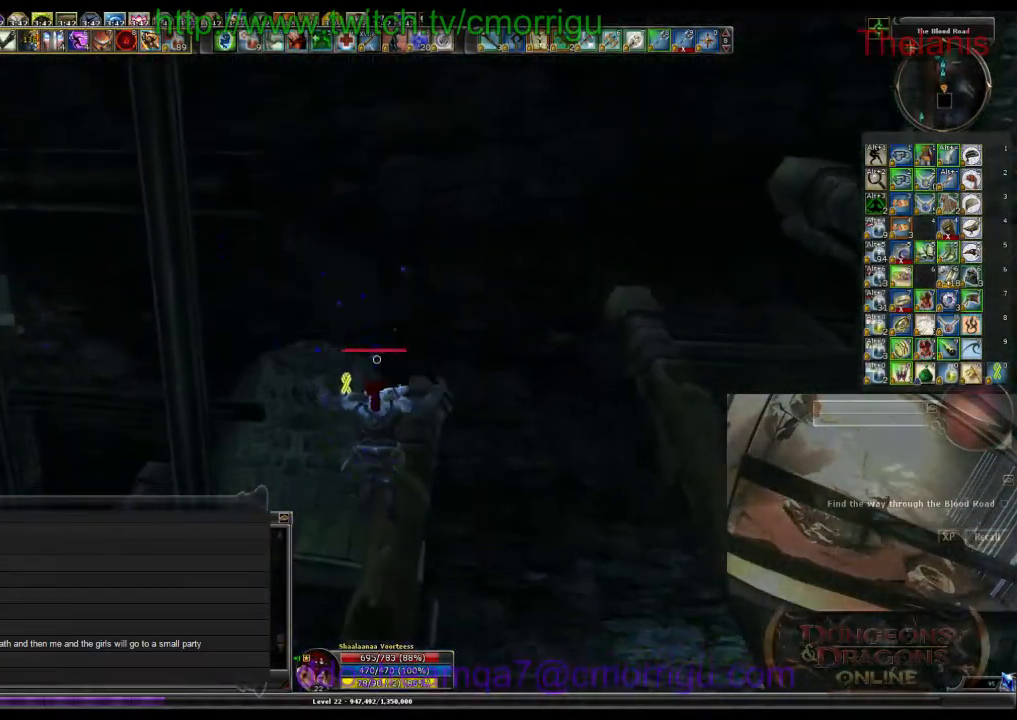
{"keys": [], "events": [[267, "w", "up"]]}
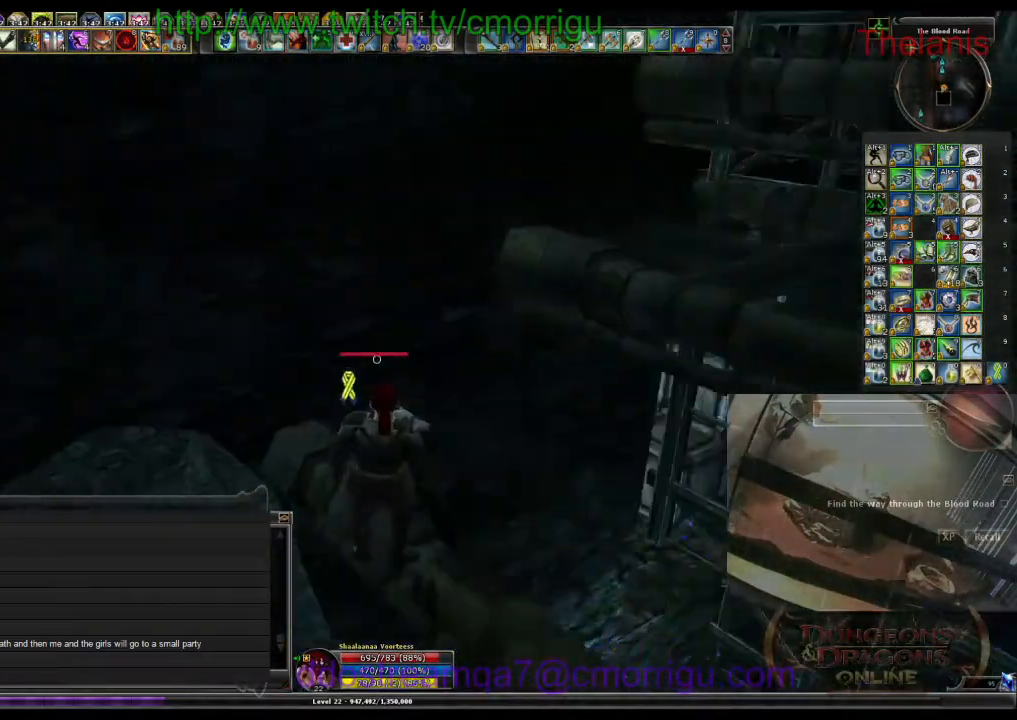
{"keys": [], "events": []}